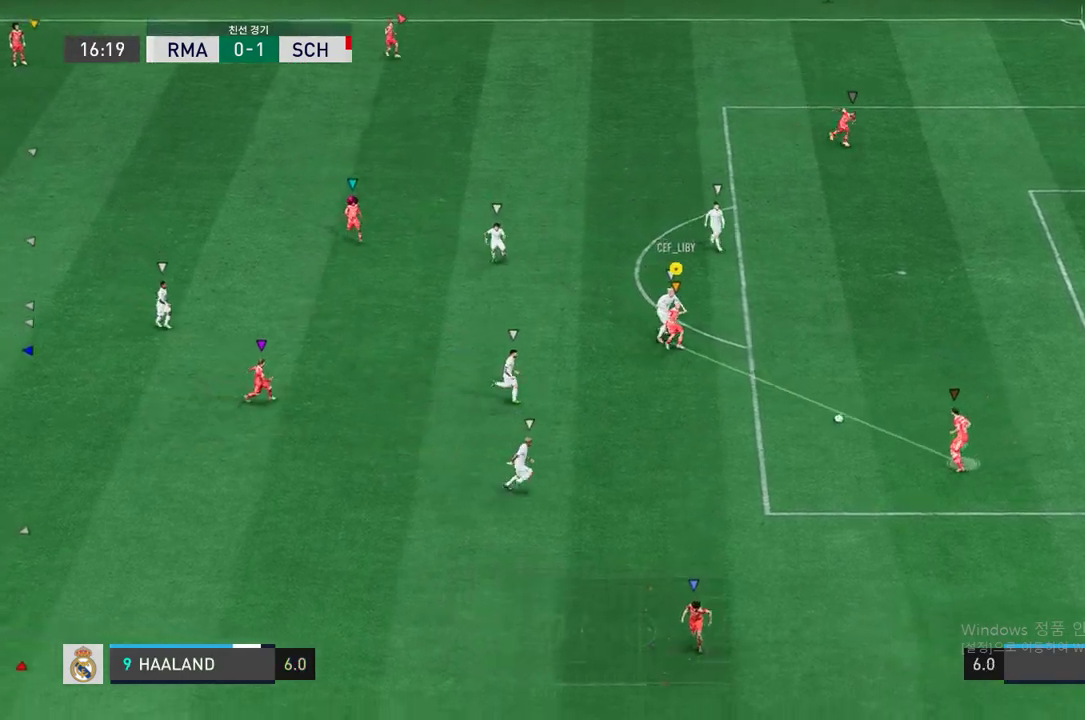
Gameplay with a controller (Xbox layout); each line is a JSON object with the inputs held at the frame after it. "events" lists button and stick changes between this image and that frame as [ms after this image, input, new state], when the widget could be followed in between. Not read: L3 R3.
{"buttons": [], "left_stick": "left", "right_stick": "center", "events": [[185, "left_stick", "left"]]}
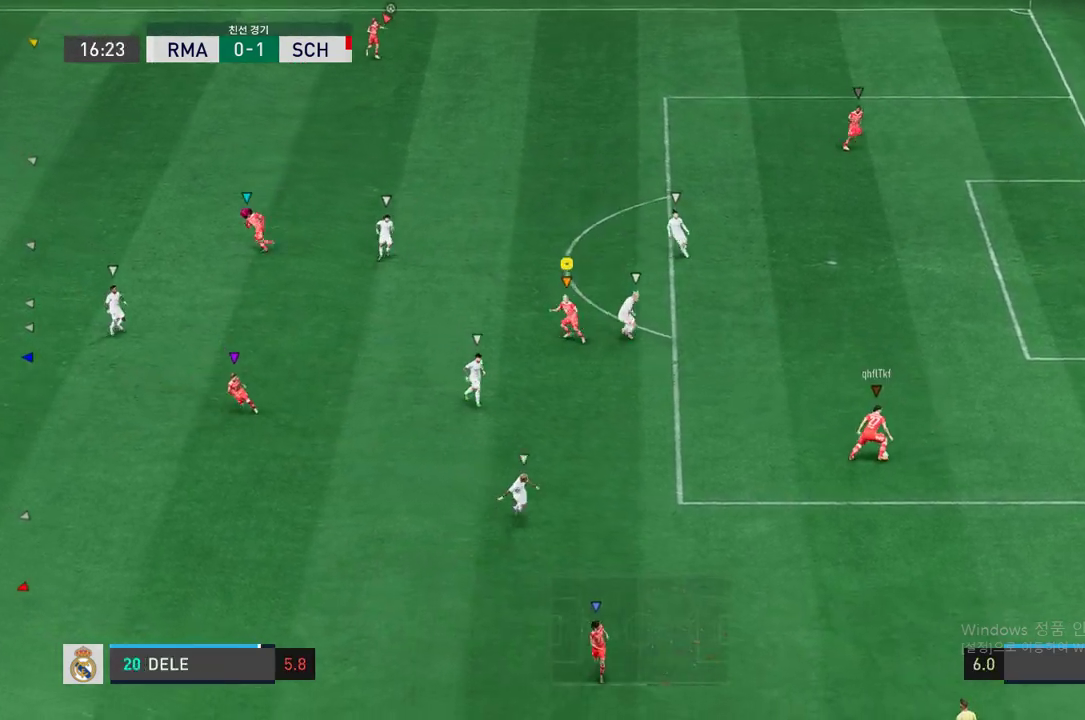
{"buttons": [], "left_stick": "center", "right_stick": "center", "events": [[387, "left_stick", "up-left"], [487, "left_stick", "center"]]}
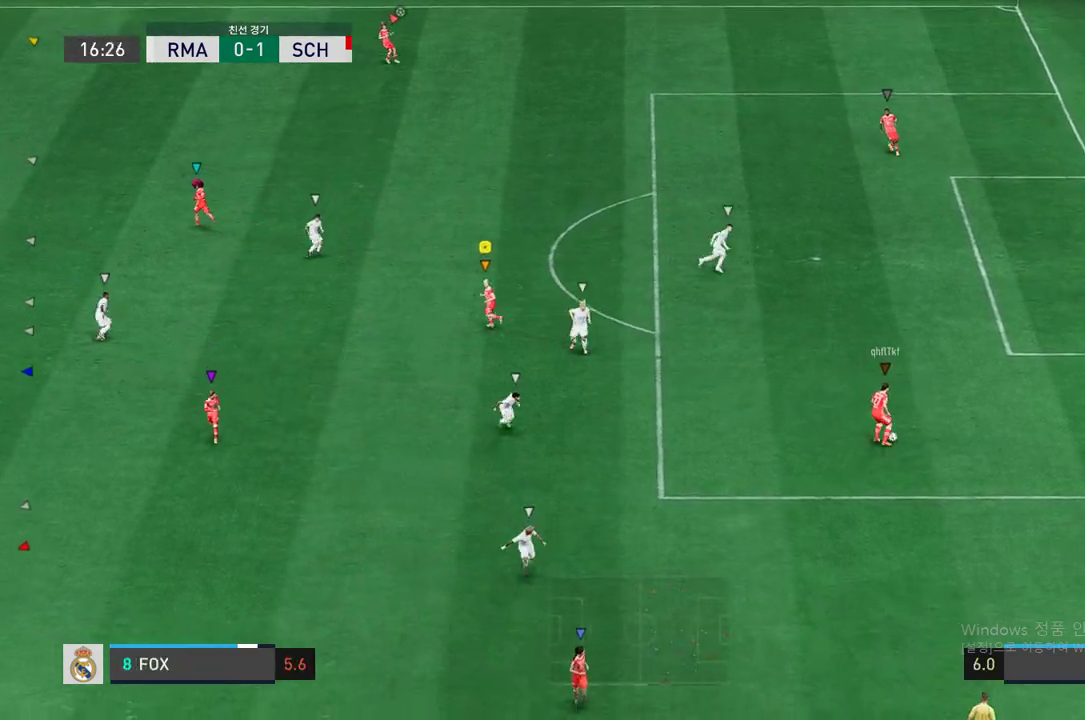
{"buttons": [], "left_stick": "up", "right_stick": "center", "events": [[168, "left_stick", "up"]]}
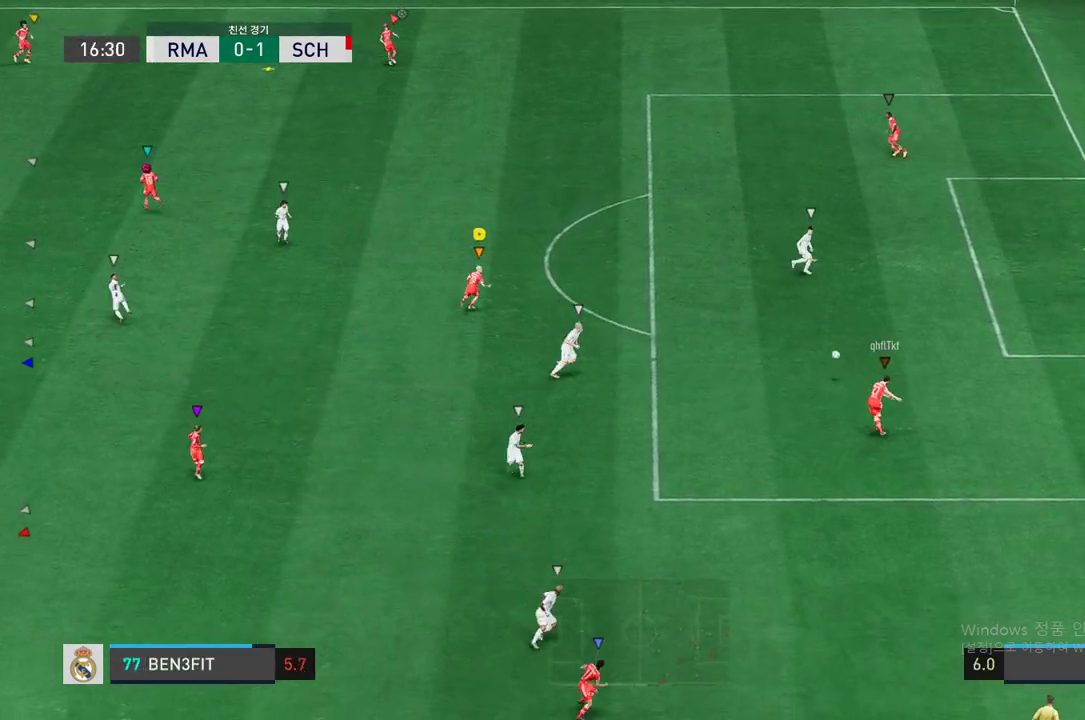
{"buttons": ["R2"], "left_stick": "up-left", "right_stick": "center", "events": [[403, "left_stick", "up-left"], [487, "R2", "down"]]}
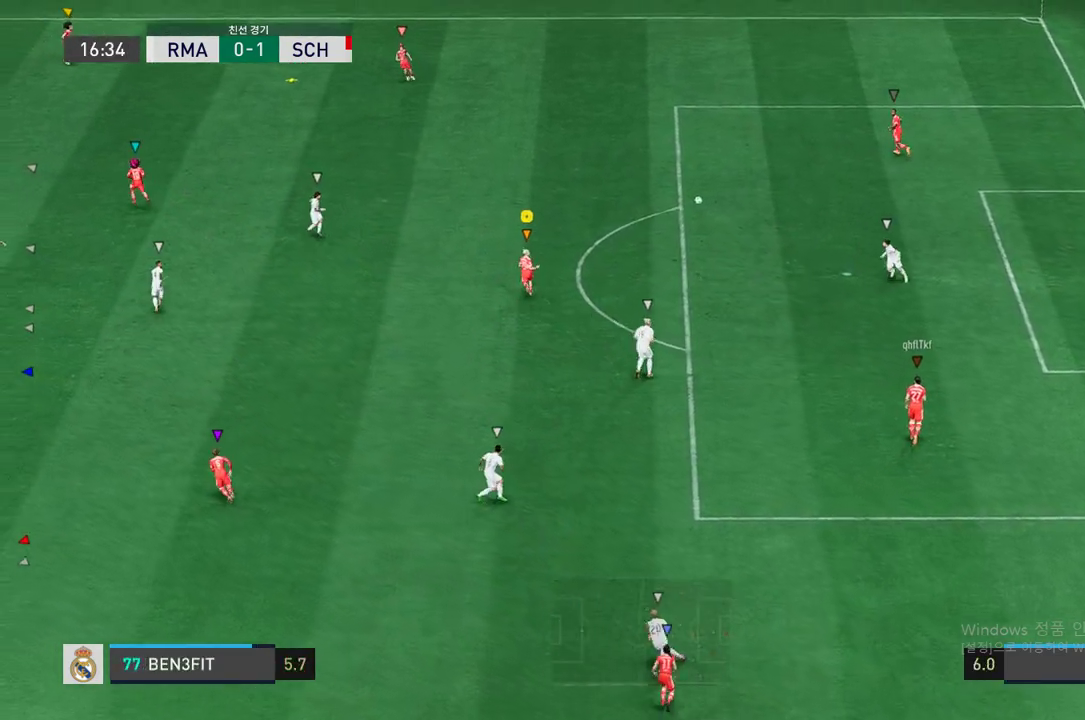
{"buttons": ["R2"], "left_stick": "up-left", "right_stick": "center", "events": []}
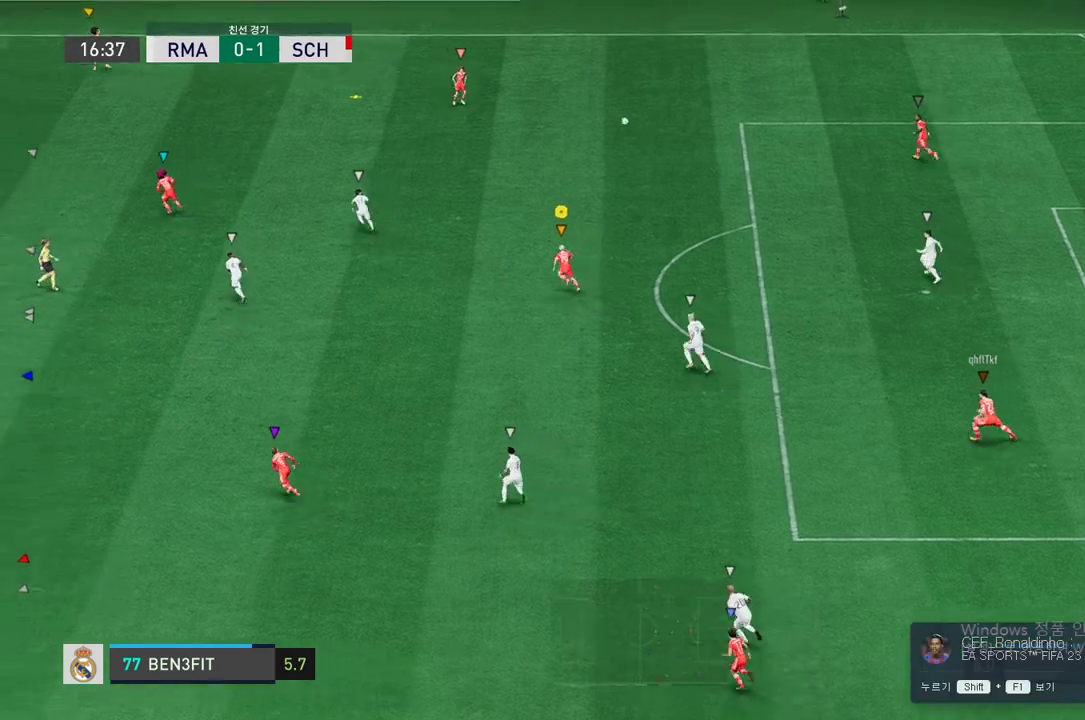
{"buttons": ["R2"], "left_stick": "up-left", "right_stick": "center", "events": []}
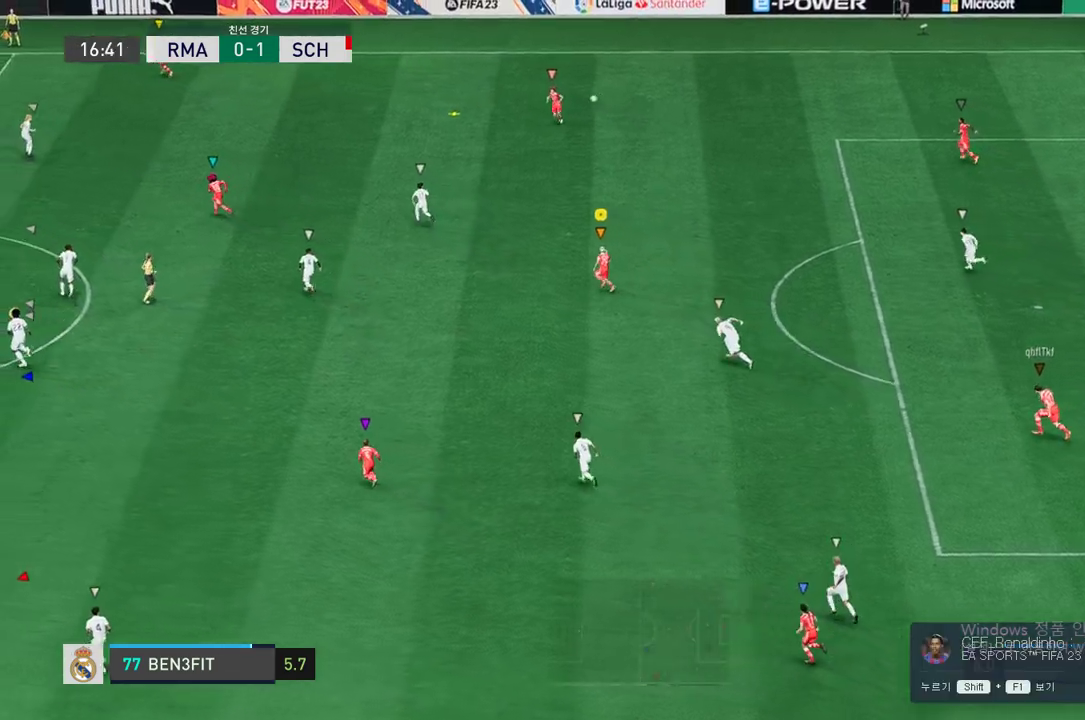
{"buttons": ["R2"], "left_stick": "up-left", "right_stick": "center", "events": []}
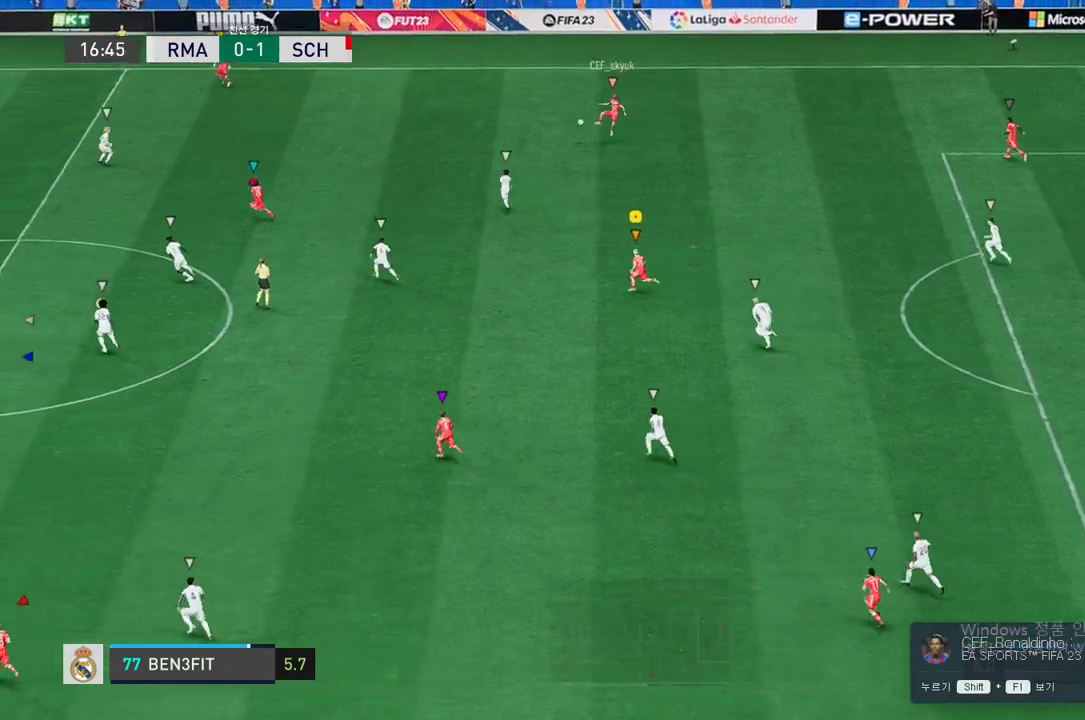
{"buttons": ["R2"], "left_stick": "up-left", "right_stick": "center", "events": []}
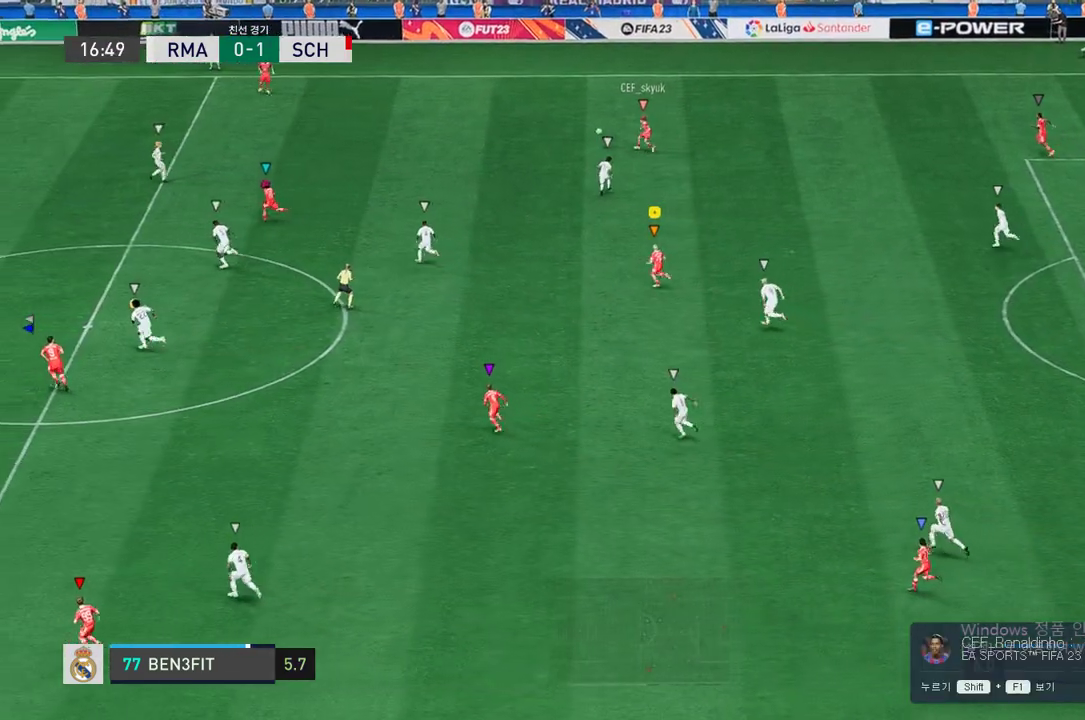
{"buttons": ["R2"], "left_stick": "up-left", "right_stick": "center", "events": [[33, "R2", "up"], [218, "R2", "down"]]}
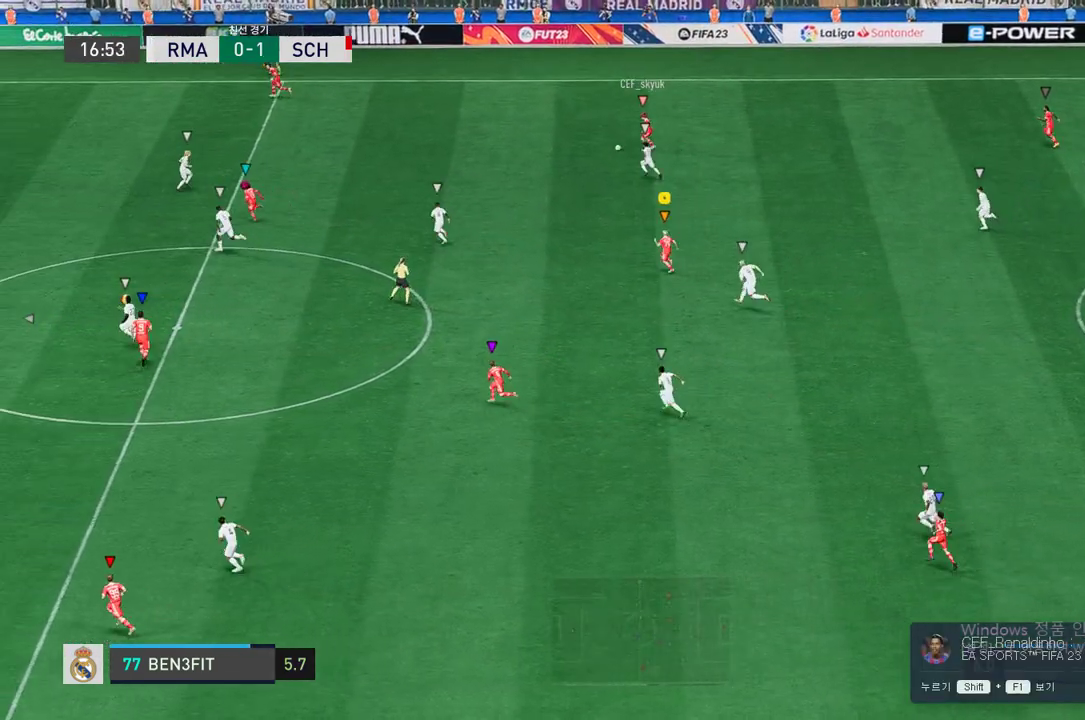
{"buttons": ["R2"], "left_stick": "left", "right_stick": "center", "events": [[201, "left_stick", "left"]]}
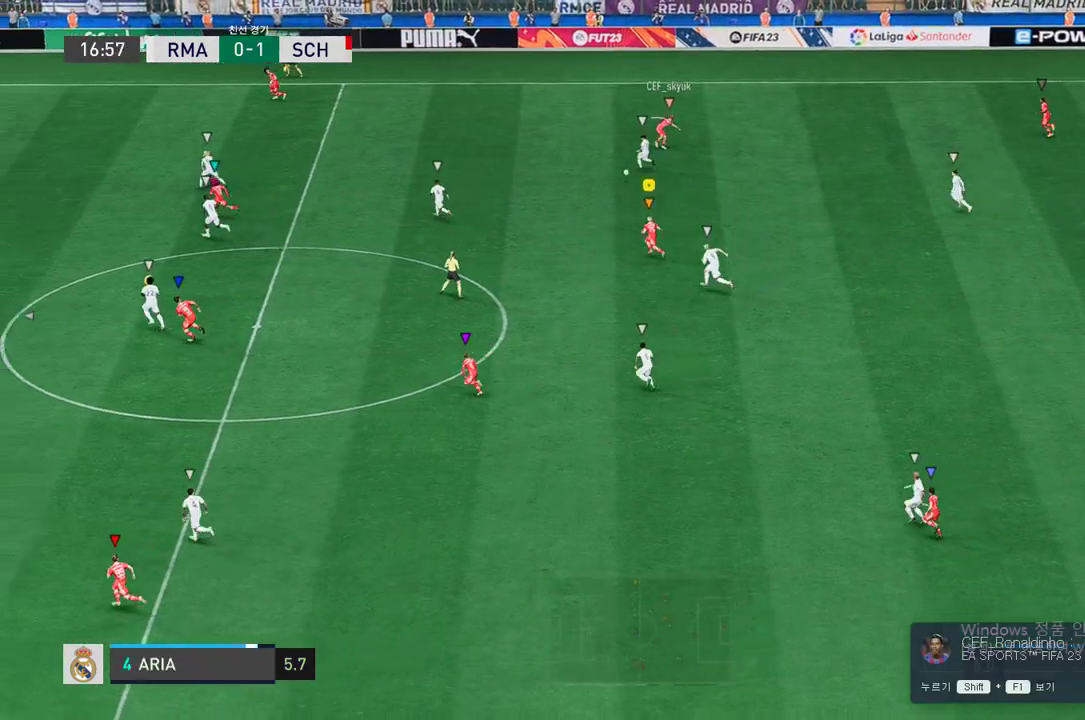
{"buttons": [], "left_stick": "up-left", "right_stick": "center", "events": [[403, "left_stick", "up-left"], [437, "R2", "up"]]}
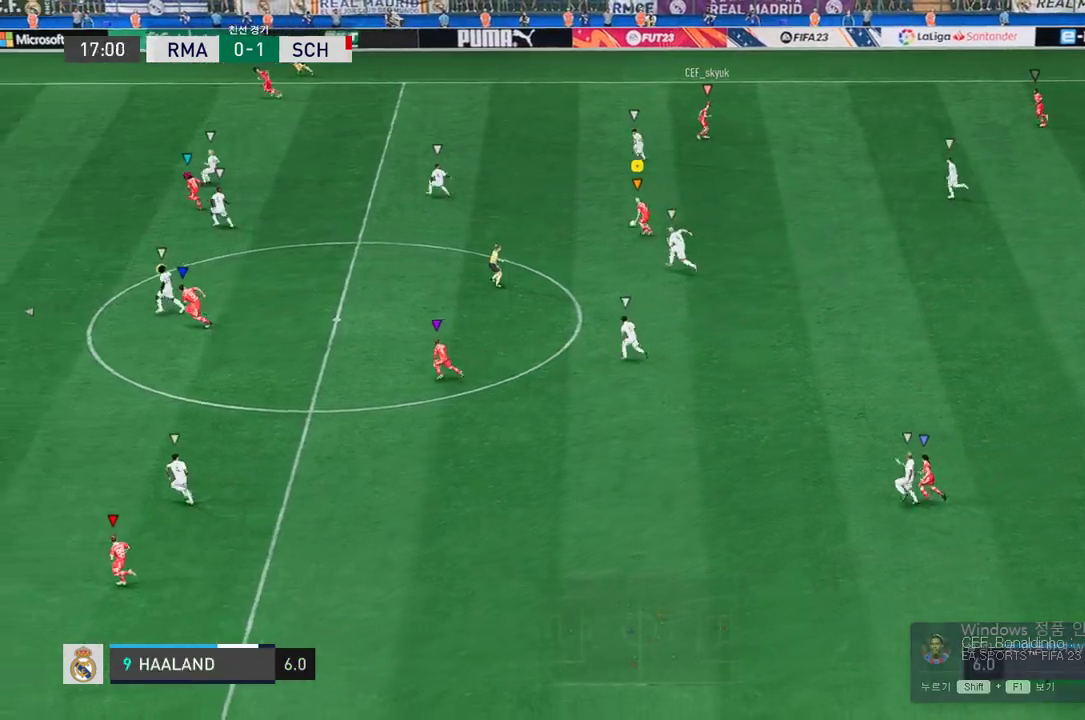
{"buttons": [], "left_stick": "down-left", "right_stick": "center", "events": [[117, "Y", "down"], [134, "left_stick", "down-left"], [319, "Y", "up"]]}
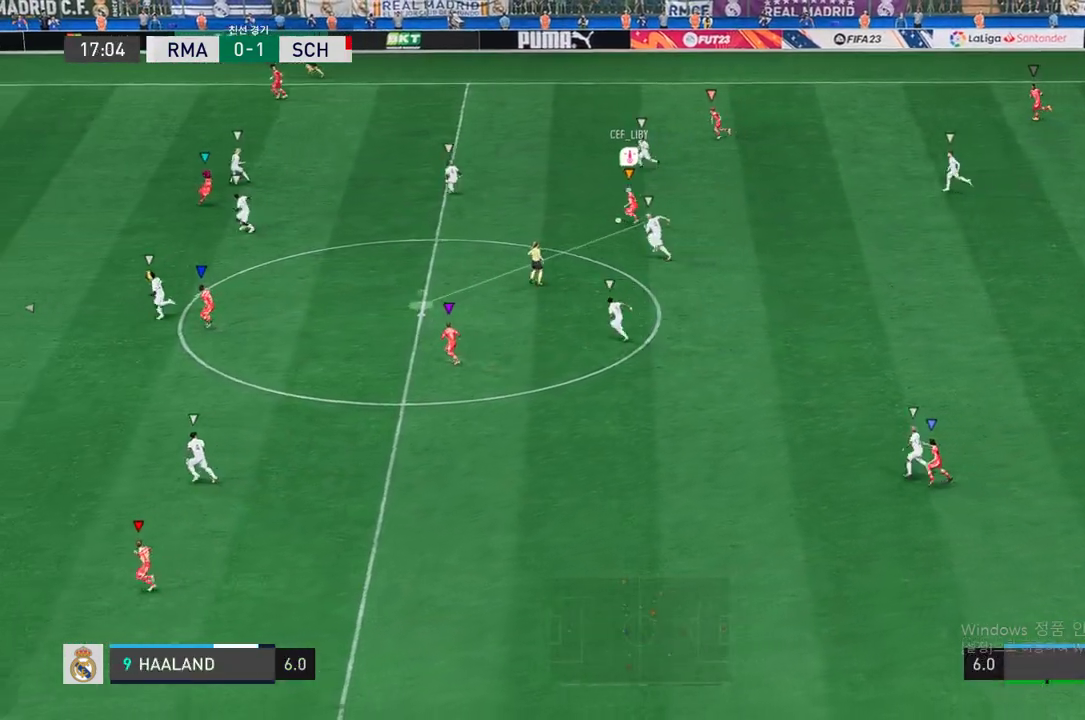
{"buttons": [], "left_stick": "center", "right_stick": "center", "events": [[487, "left_stick", "center"]]}
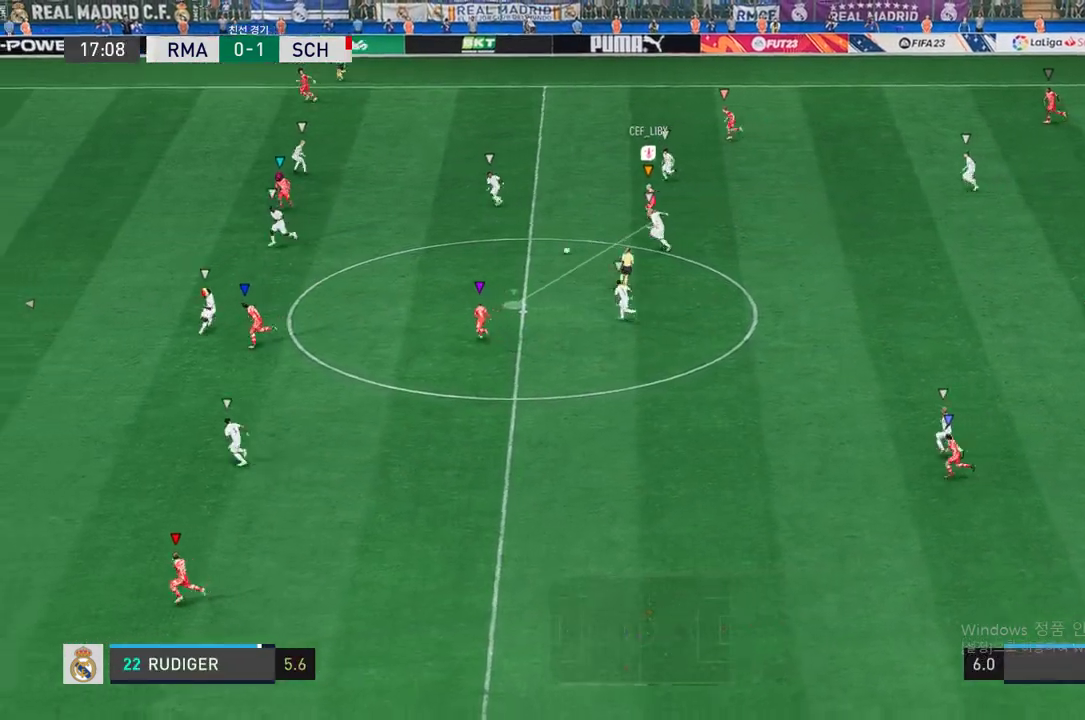
{"buttons": ["R2"], "left_stick": "left", "right_stick": "center", "events": [[151, "left_stick", "left"], [302, "R2", "down"]]}
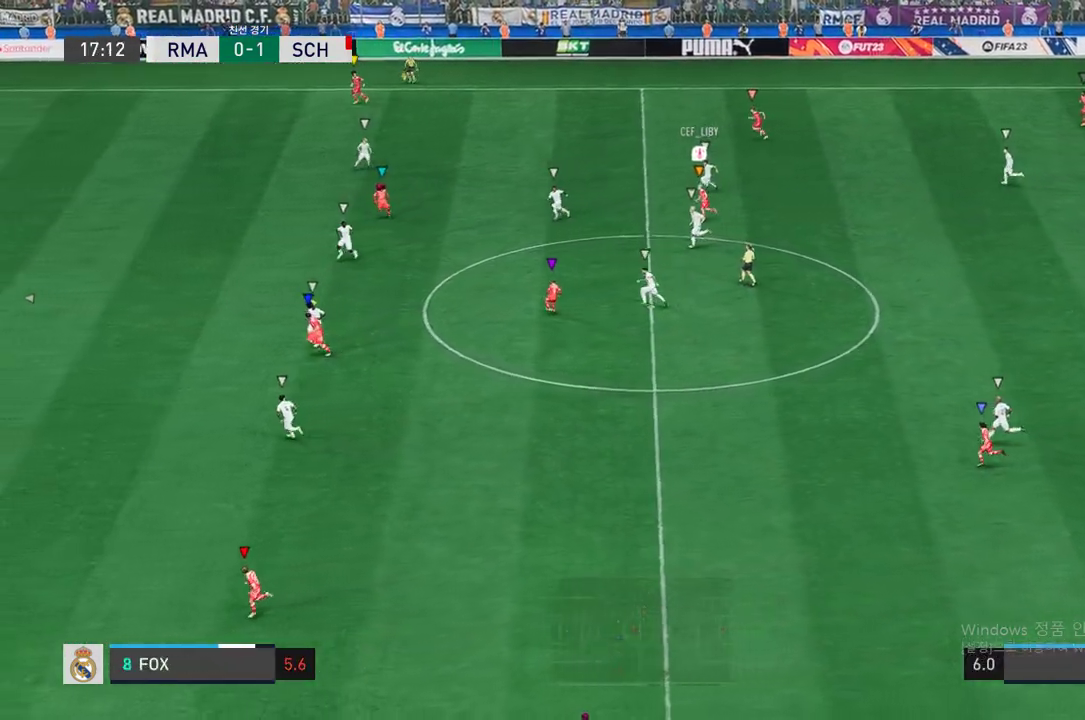
{"buttons": ["R2"], "left_stick": "left", "right_stick": "center", "events": []}
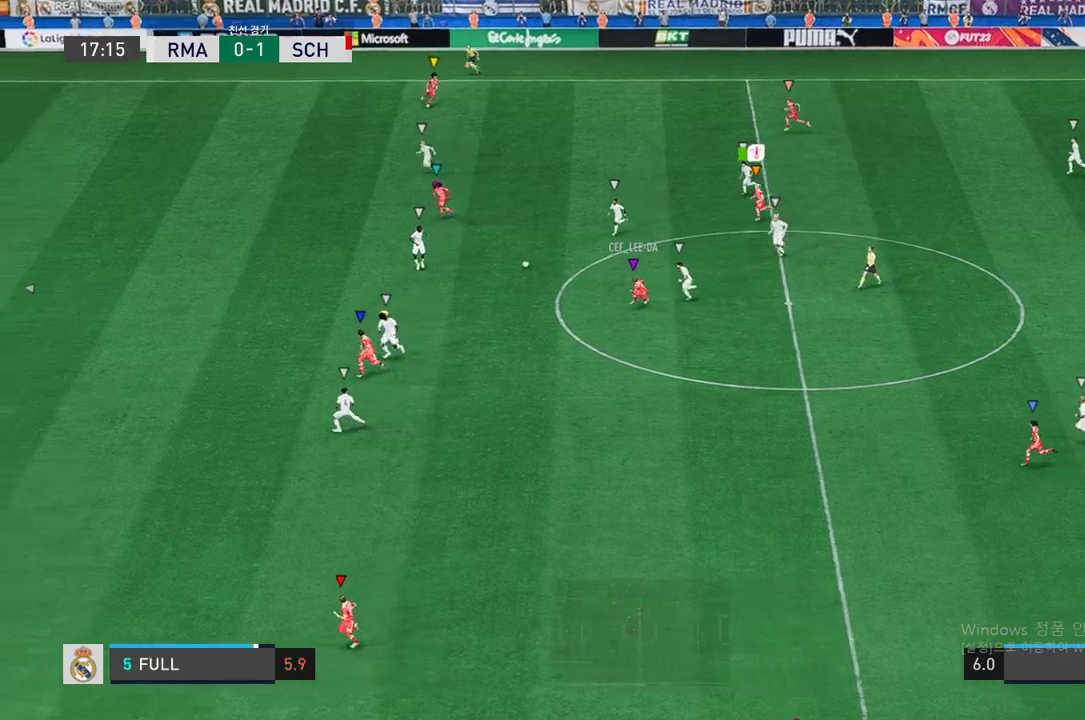
{"buttons": ["R2"], "left_stick": "left", "right_stick": "center", "events": []}
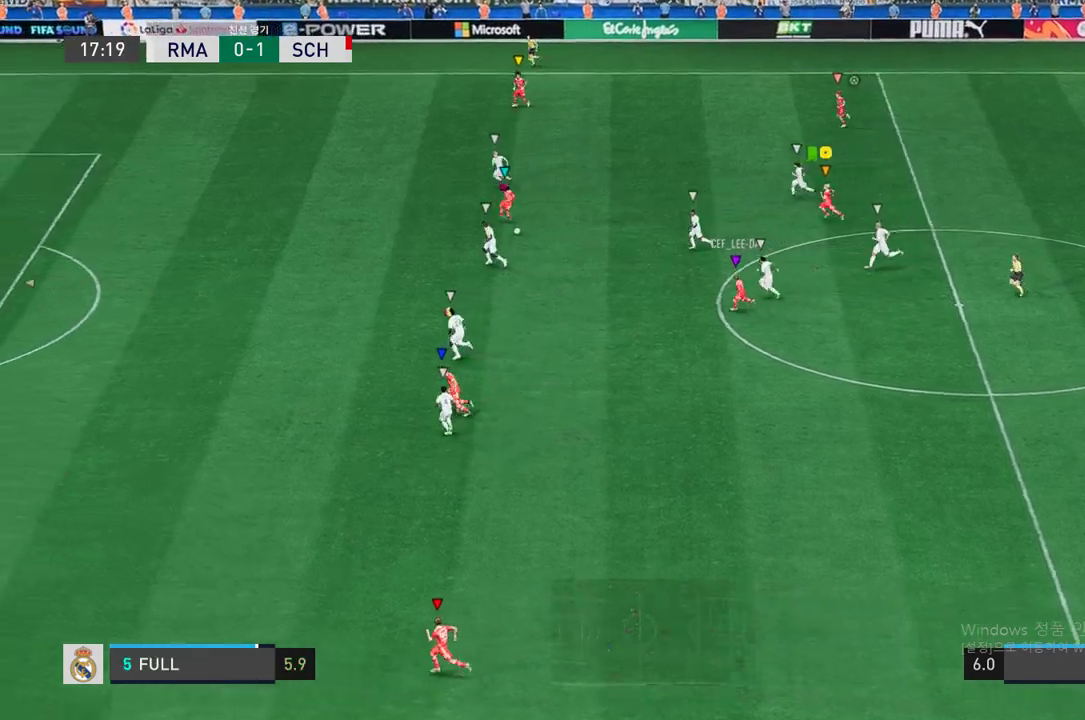
{"buttons": ["R2"], "left_stick": "left", "right_stick": "center", "events": []}
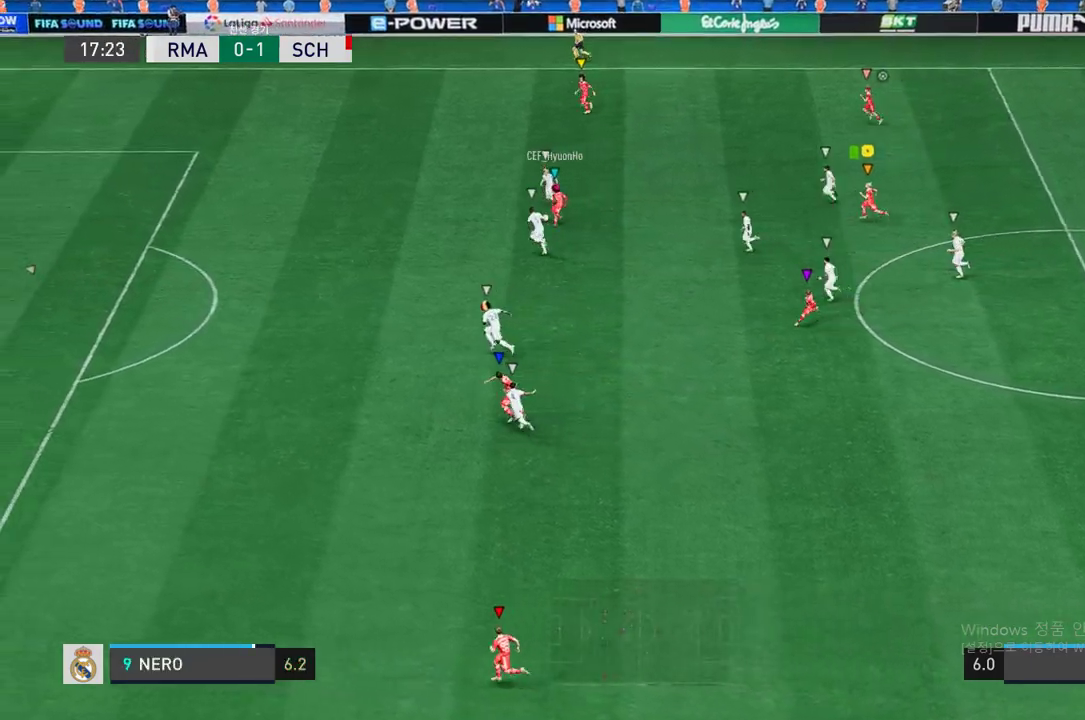
{"buttons": ["R2"], "left_stick": "left", "right_stick": "center", "events": [[303, "R2", "up"], [437, "R2", "down"]]}
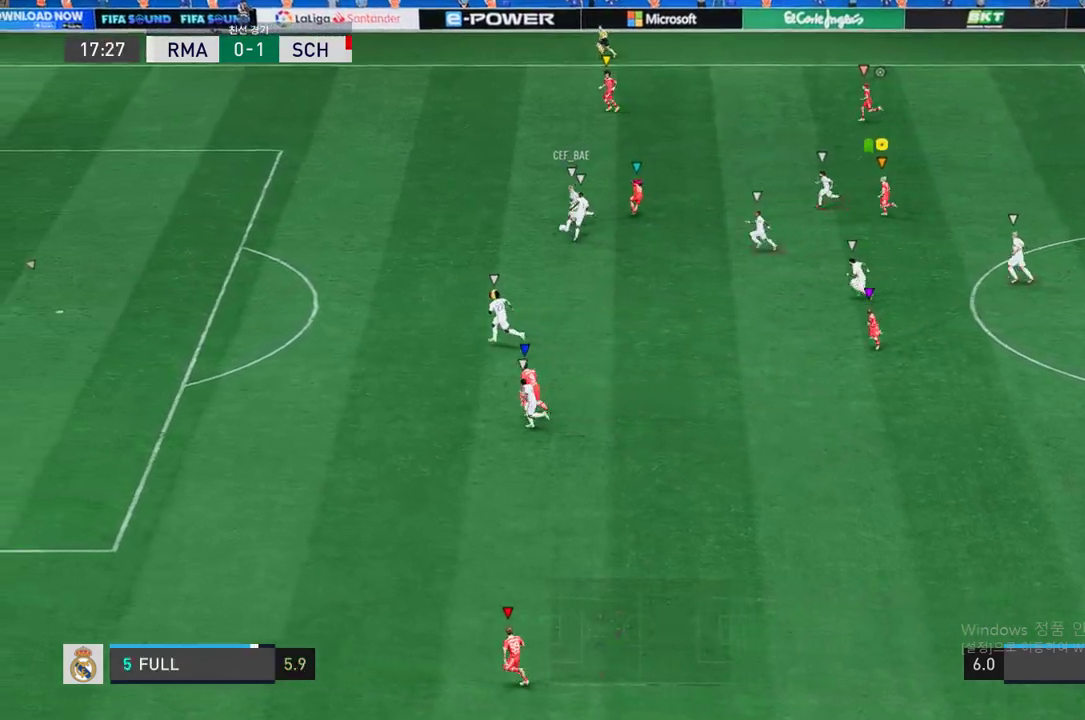
{"buttons": ["L2", "R2"], "left_stick": "down-right", "right_stick": "center", "events": [[51, "left_stick", "up-left"], [336, "left_stick", "center"], [387, "left_stick", "down-right"], [420, "L2", "down"]]}
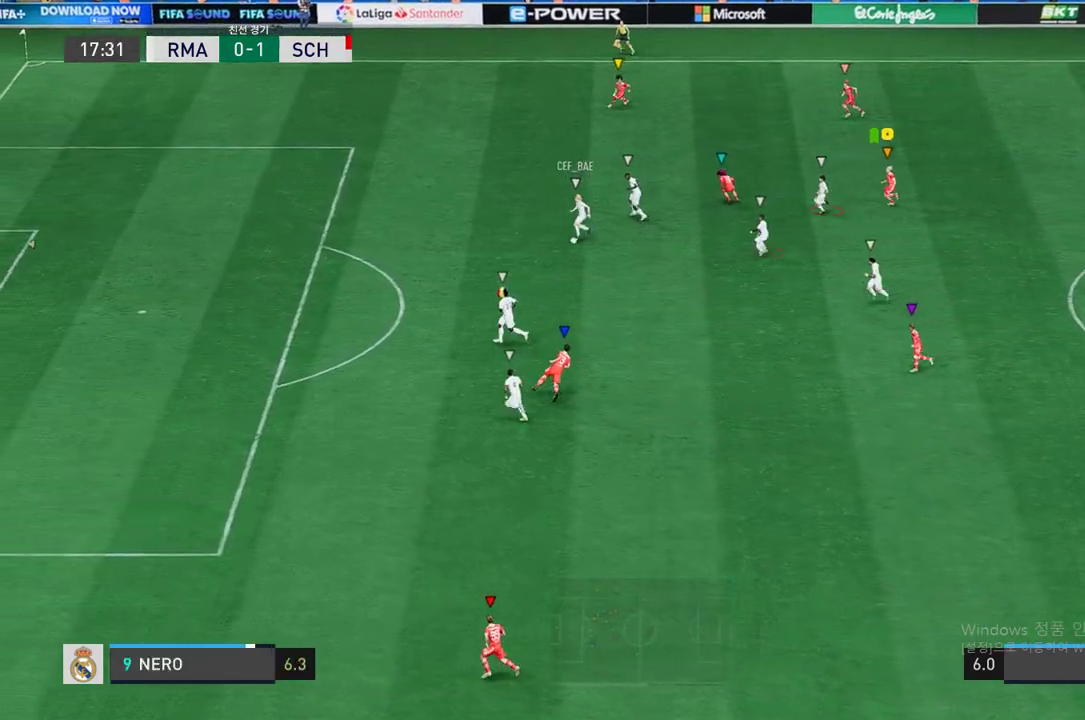
{"buttons": ["L2", "R2"], "left_stick": "down-right", "right_stick": "center", "events": [[34, "R2", "up"], [135, "R2", "down"]]}
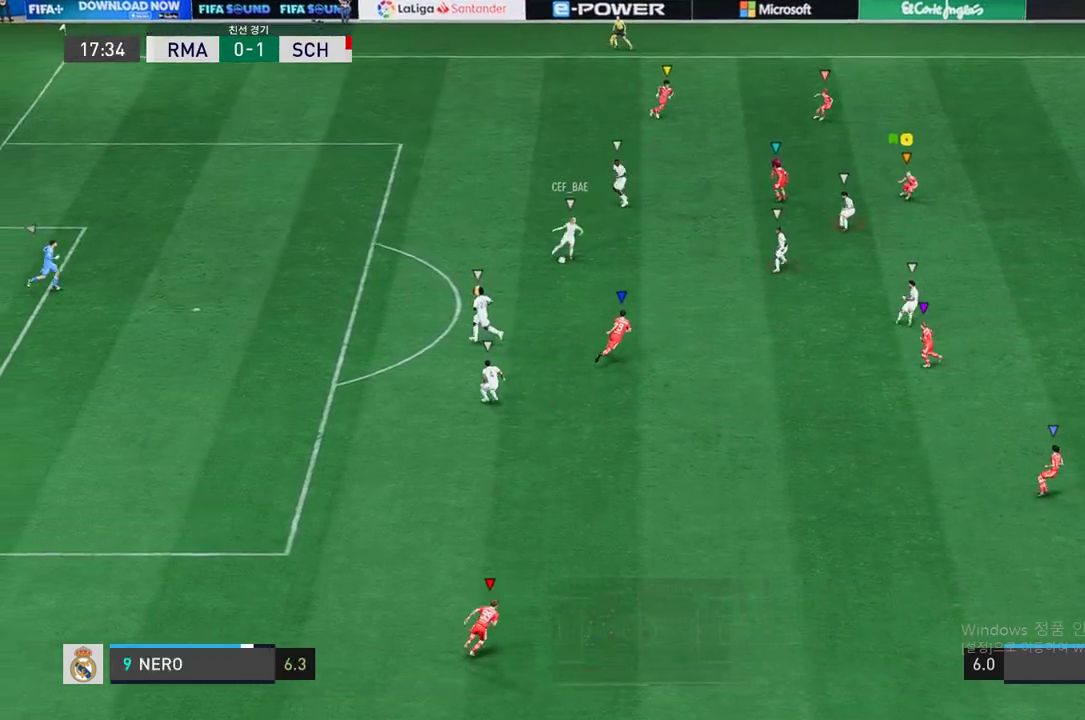
{"buttons": ["R2"], "left_stick": "down-right", "right_stick": "center", "events": [[118, "L2", "up"]]}
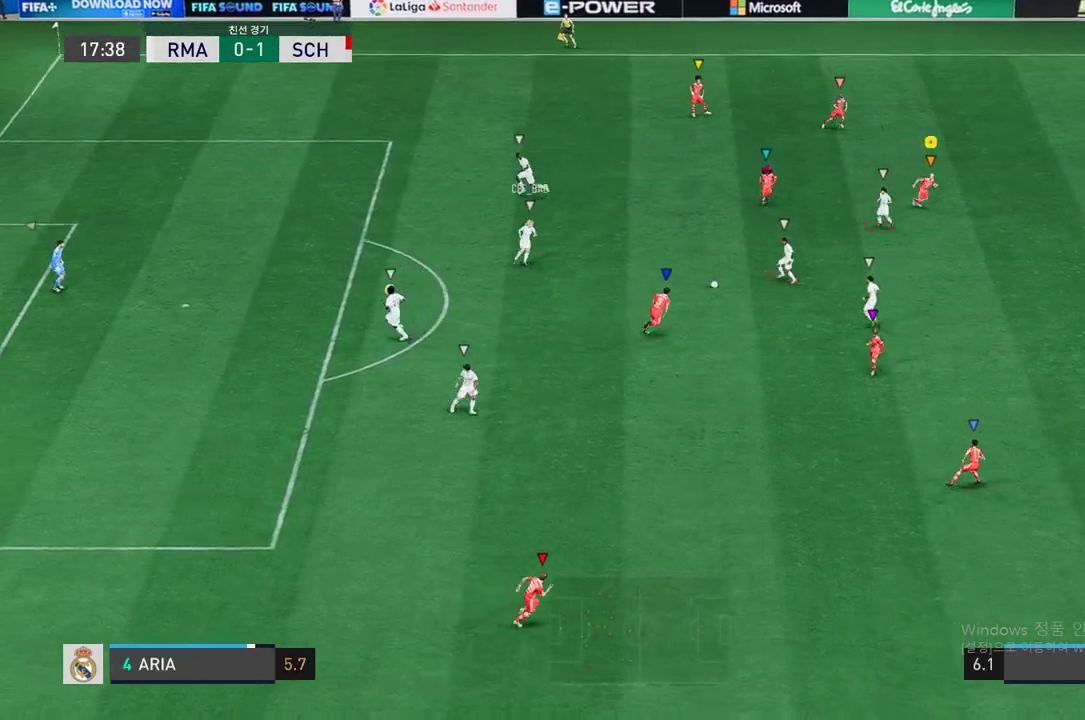
{"buttons": ["R2"], "left_stick": "down-right", "right_stick": "center", "events": []}
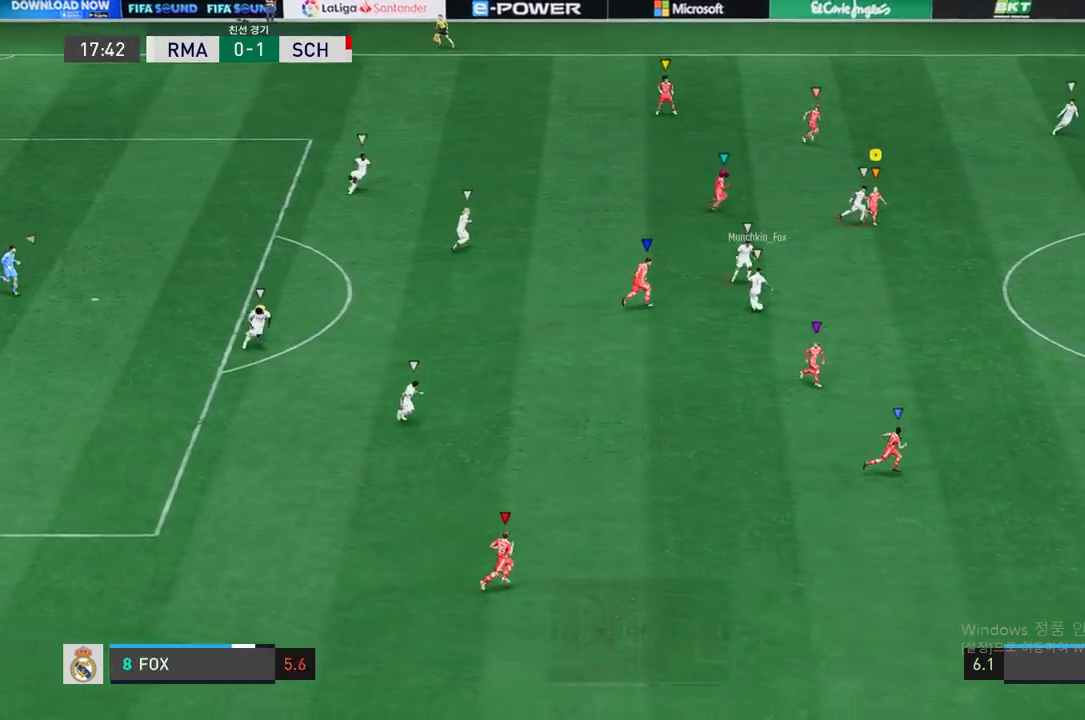
{"buttons": ["R2"], "left_stick": "down-right", "right_stick": "center", "events": []}
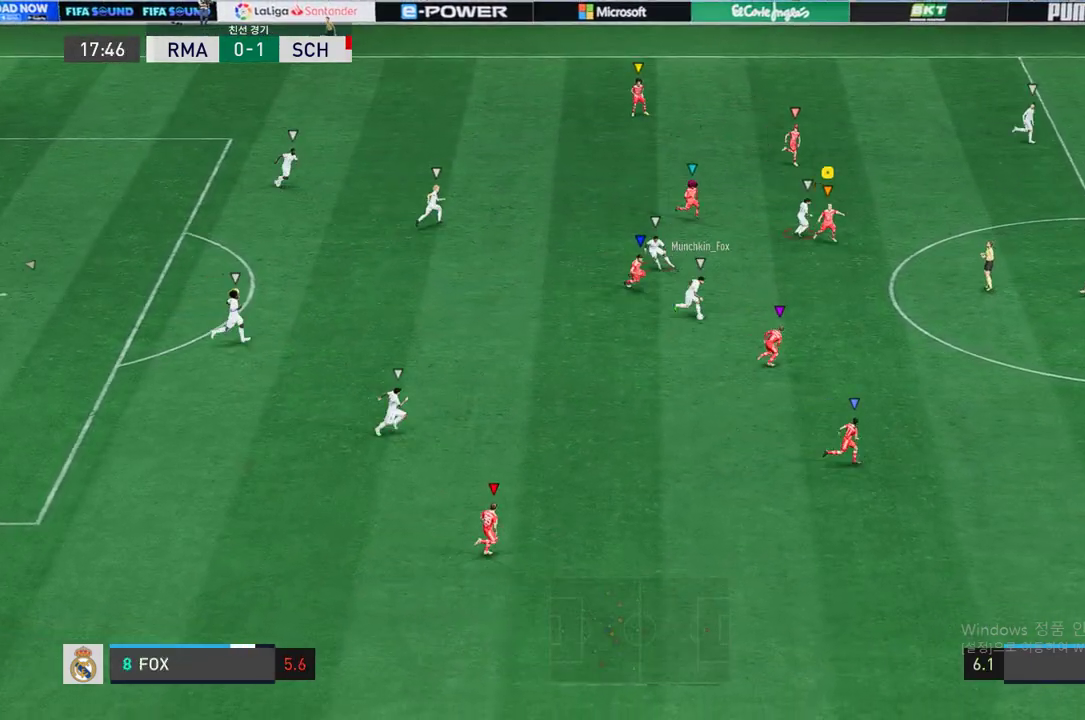
{"buttons": ["R2"], "left_stick": "down-right", "right_stick": "center", "events": []}
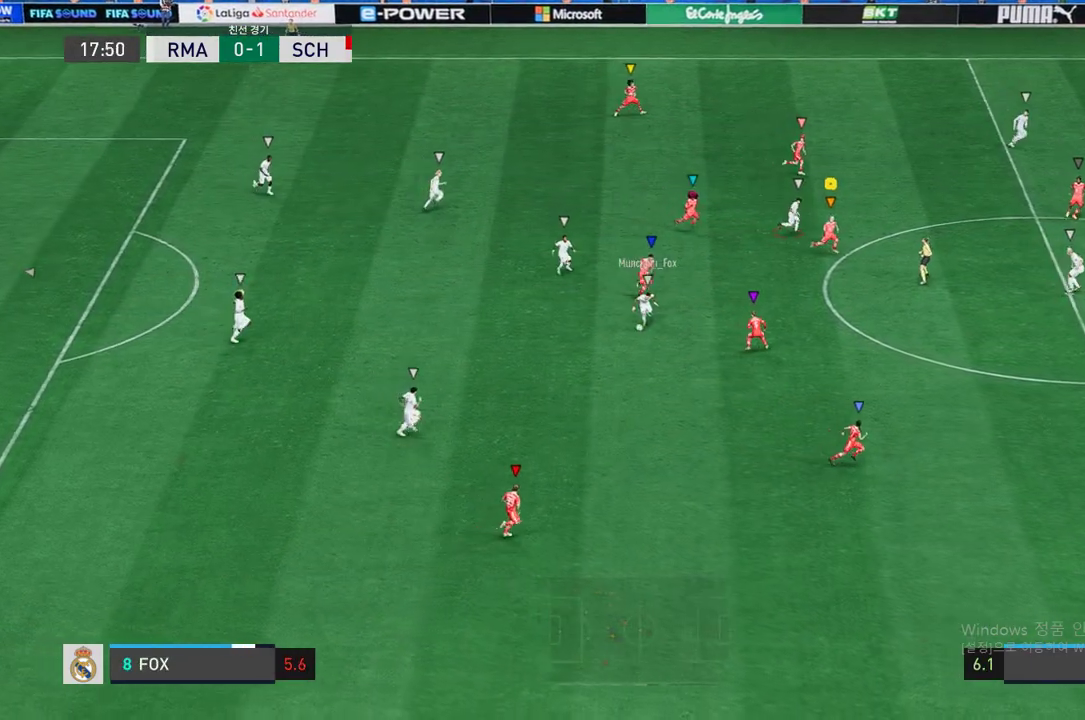
{"buttons": ["R2"], "left_stick": "down-right", "right_stick": "center", "events": []}
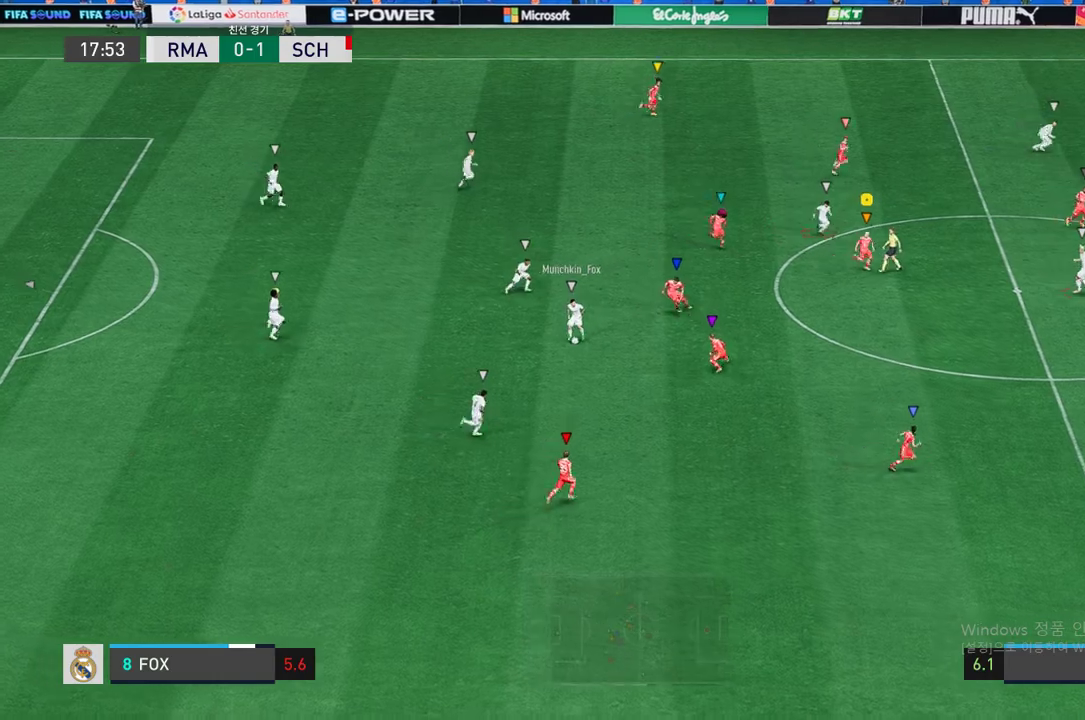
{"buttons": [], "left_stick": "down-right", "right_stick": "center", "events": [[134, "R2", "up"], [201, "left_stick", "center"], [453, "left_stick", "down-right"]]}
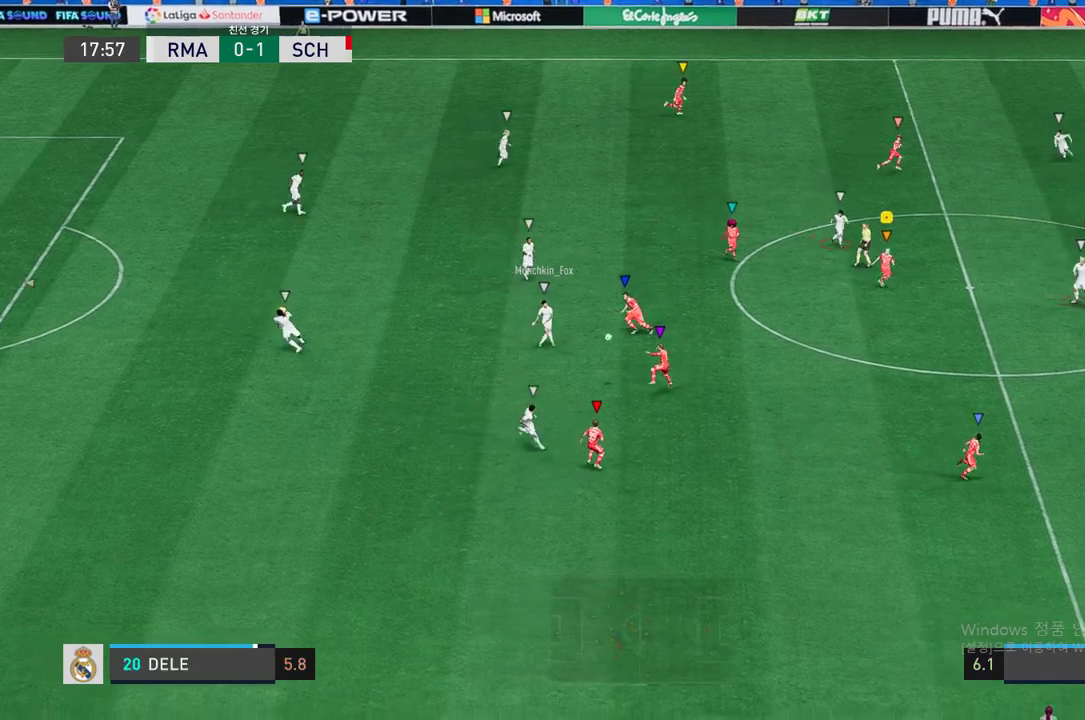
{"buttons": ["L2", "R2"], "left_stick": "right", "right_stick": "center", "events": [[185, "L2", "down"], [386, "left_stick", "right"], [403, "R2", "down"]]}
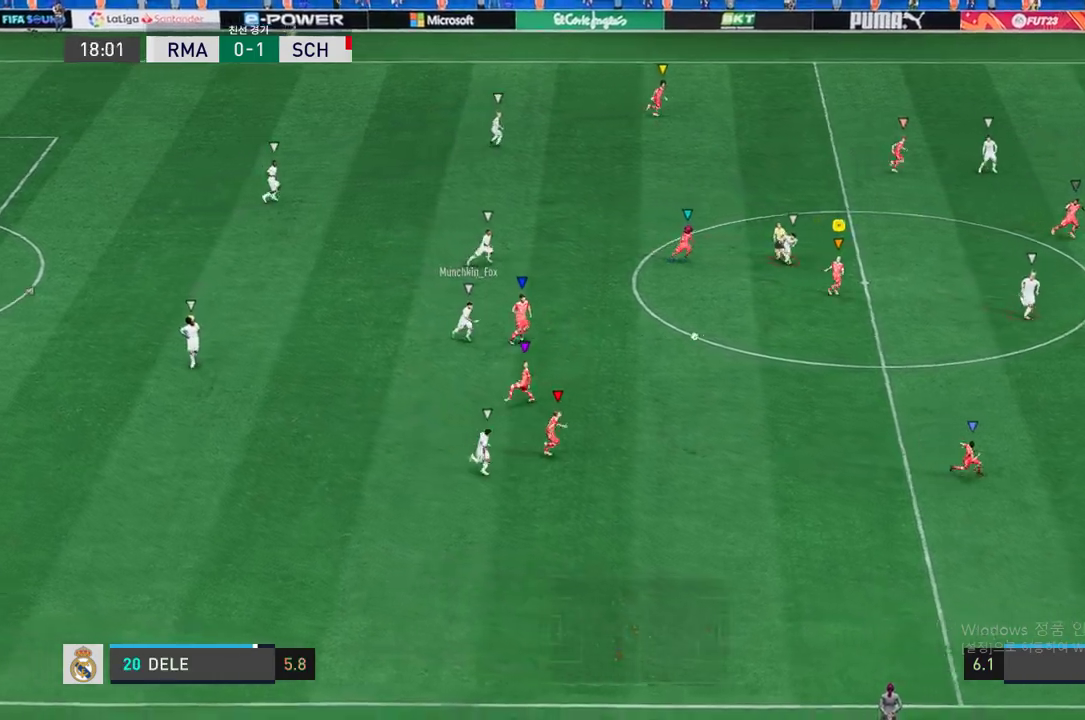
{"buttons": ["R2"], "left_stick": "down-right", "right_stick": "center", "events": [[17, "L2", "up"], [134, "left_stick", "down-right"]]}
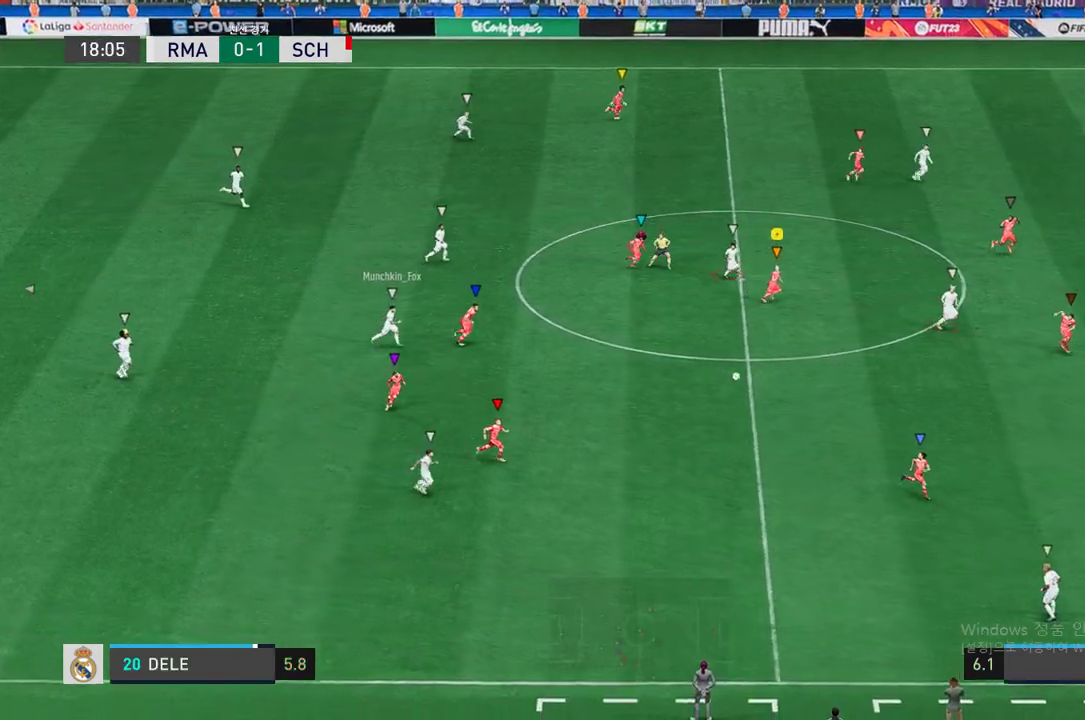
{"buttons": ["R2"], "left_stick": "down-right", "right_stick": "center", "events": []}